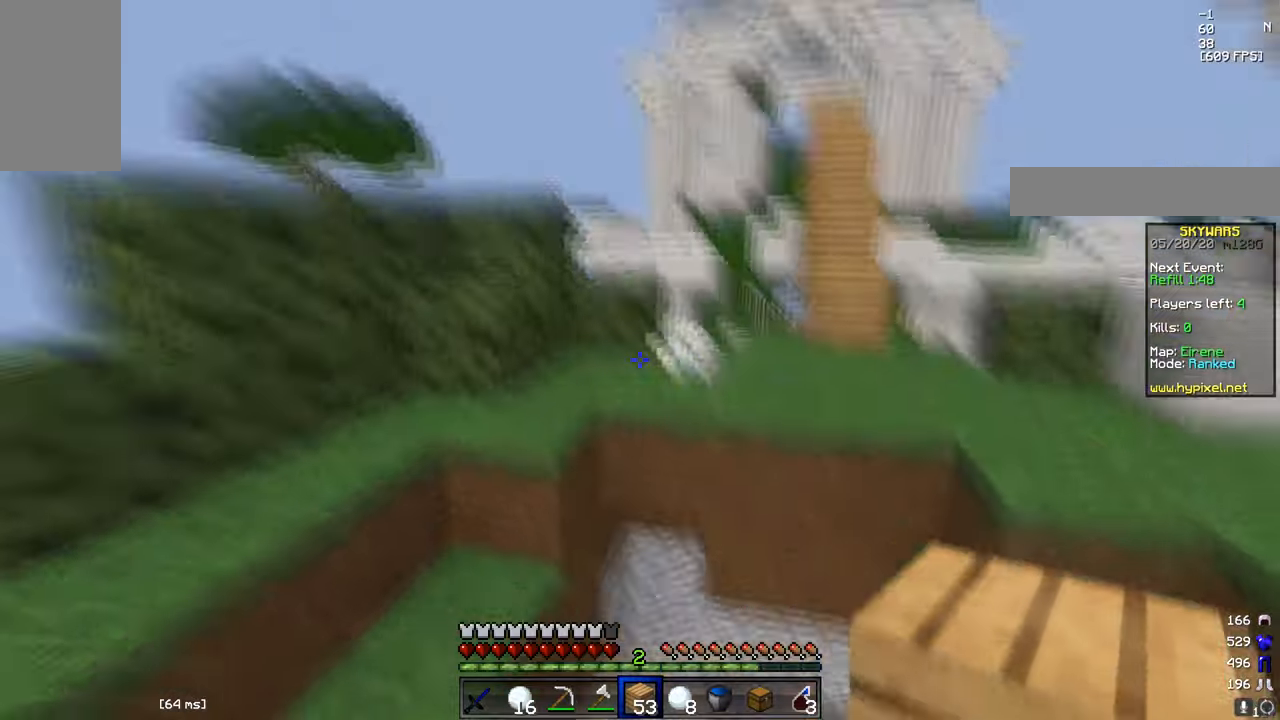
Gameplay with keyboard and mouse; each line is a JSON object with the keys and mouse buttons held at the frame after it. "events" lists presses ("down") and releases ("up") of "a", "d", "s", "w", "mouse_left" and "mouse_right" between this image and that frame as [ms after this image, input, new state], when the widget could be followed in between. "mouse_left", "mouse_right" = the "left", "right" buttons of the "mouse" list. No other keys are recorded. Fast repeated clicks can show as one long hold. Mouse movement is not recorded.
{"keys": ["w"], "mouse": [], "events": [[150, "a", "down"], [333, "a", "up"]]}
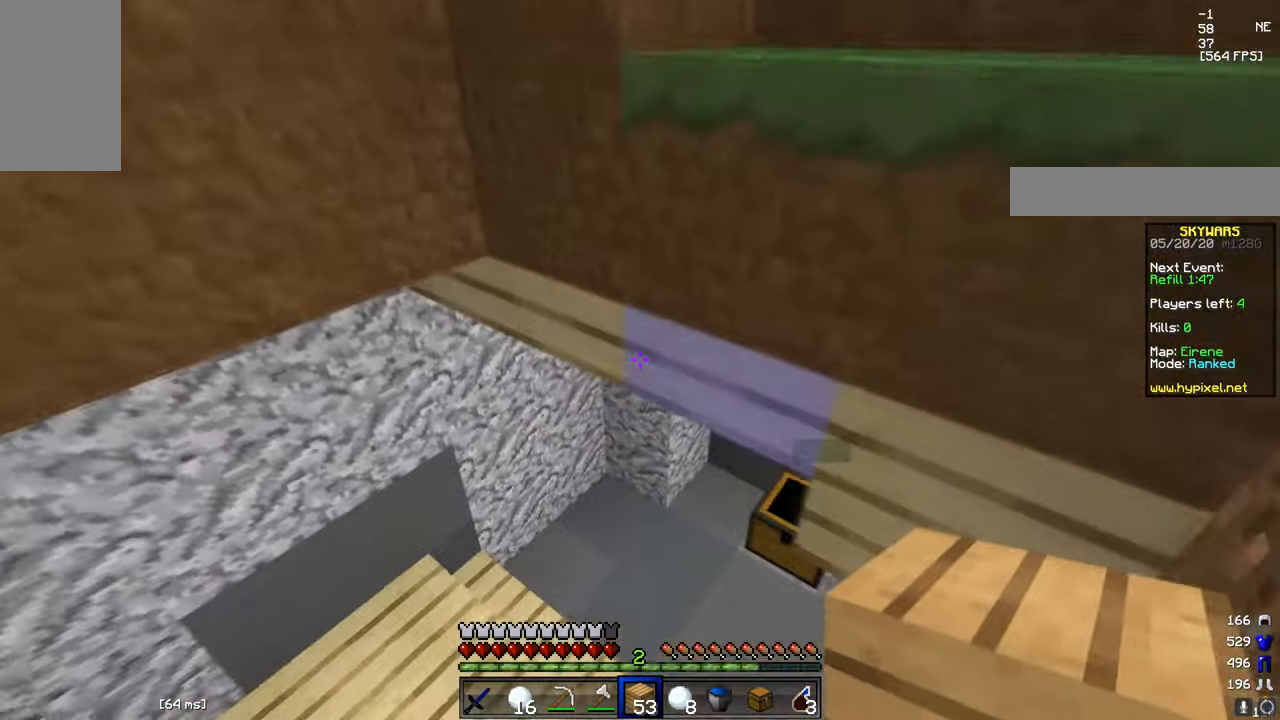
{"keys": ["a", "s"], "mouse": [], "events": [[100, "a", "down"], [133, "w", "up"], [250, "s", "down"]]}
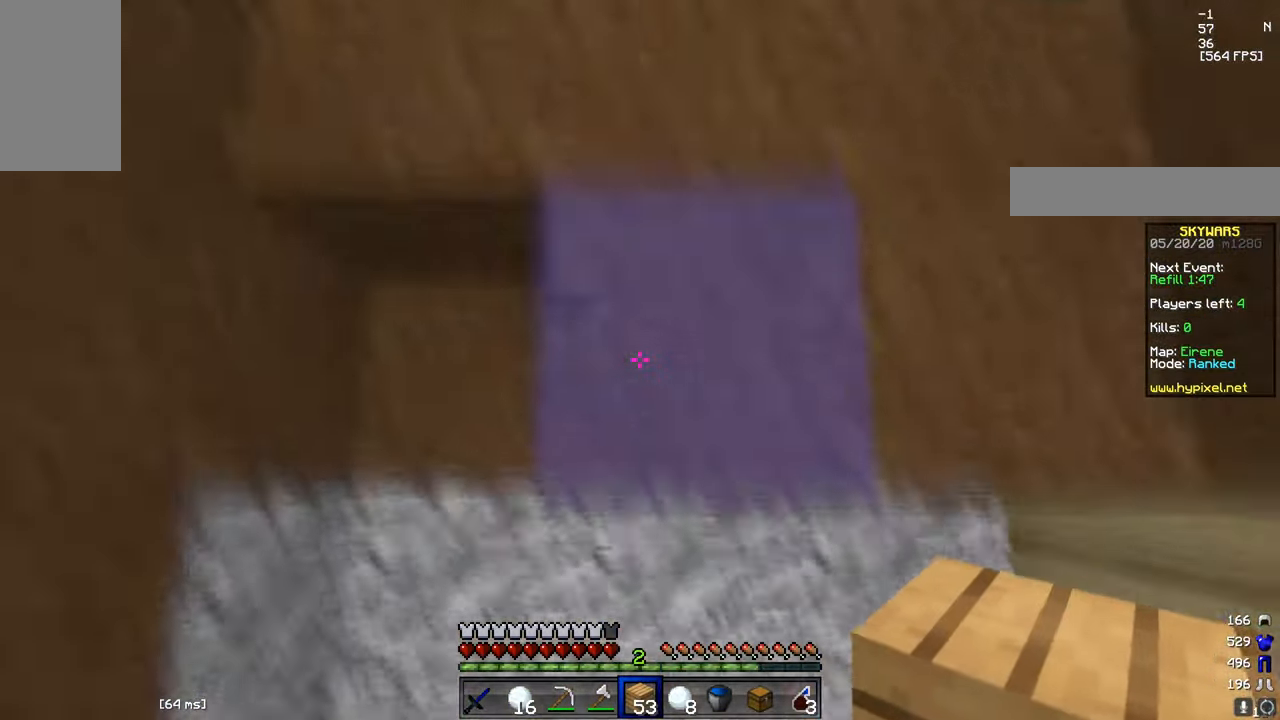
{"keys": ["d", "s"], "mouse": ["right"], "events": [[50, "a", "up"], [267, "mouse_left", "down"], [350, "mouse_left", "up"], [500, "d", "down"], [500, "mouse_right", "down"]]}
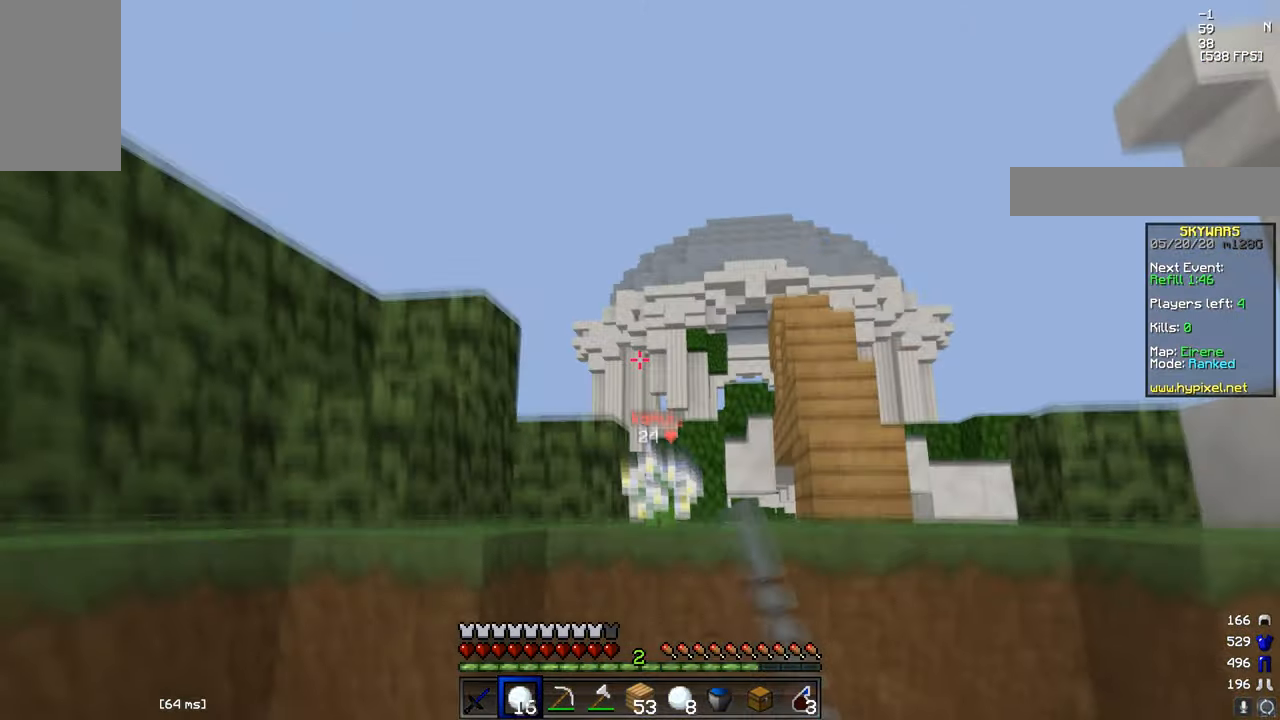
{"keys": ["d"], "mouse": ["right"], "events": [[384, "s", "up"]]}
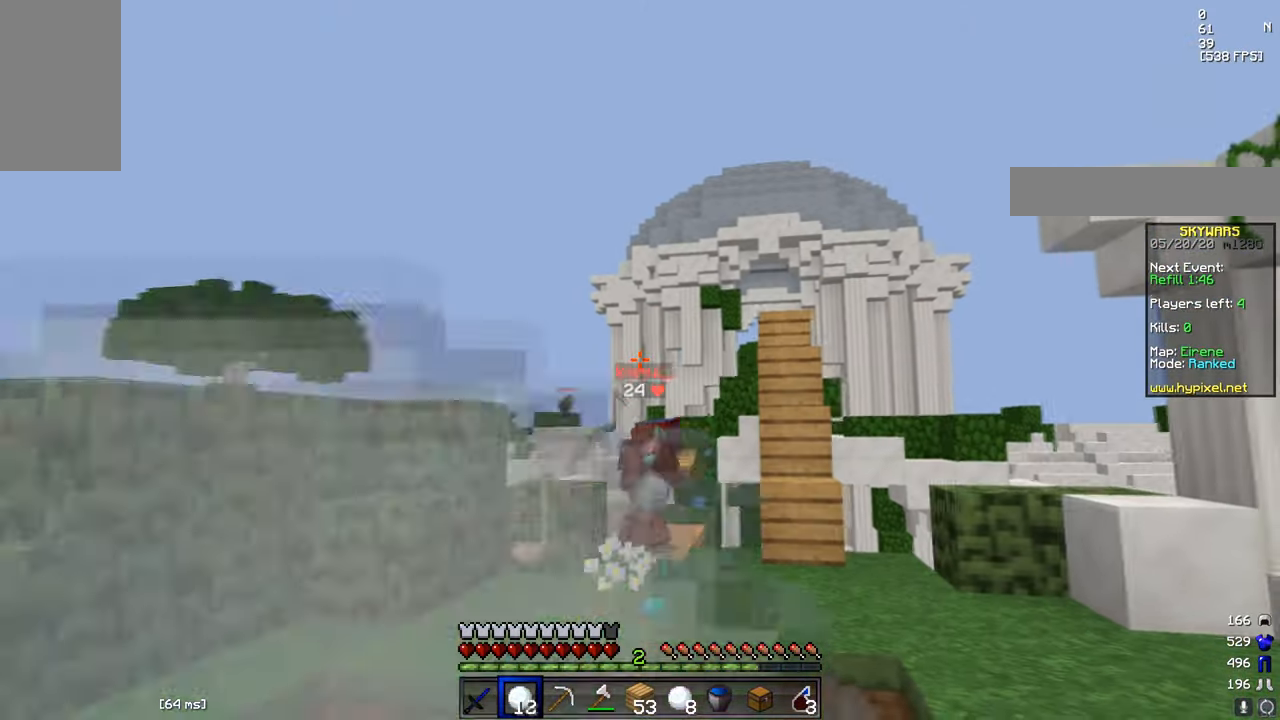
{"keys": ["d", "w"], "mouse": ["right"], "events": [[133, "mouse_right", "up"], [150, "w", "down"], [217, "mouse_right", "down"], [283, "mouse_right", "up"], [367, "mouse_right", "down"]]}
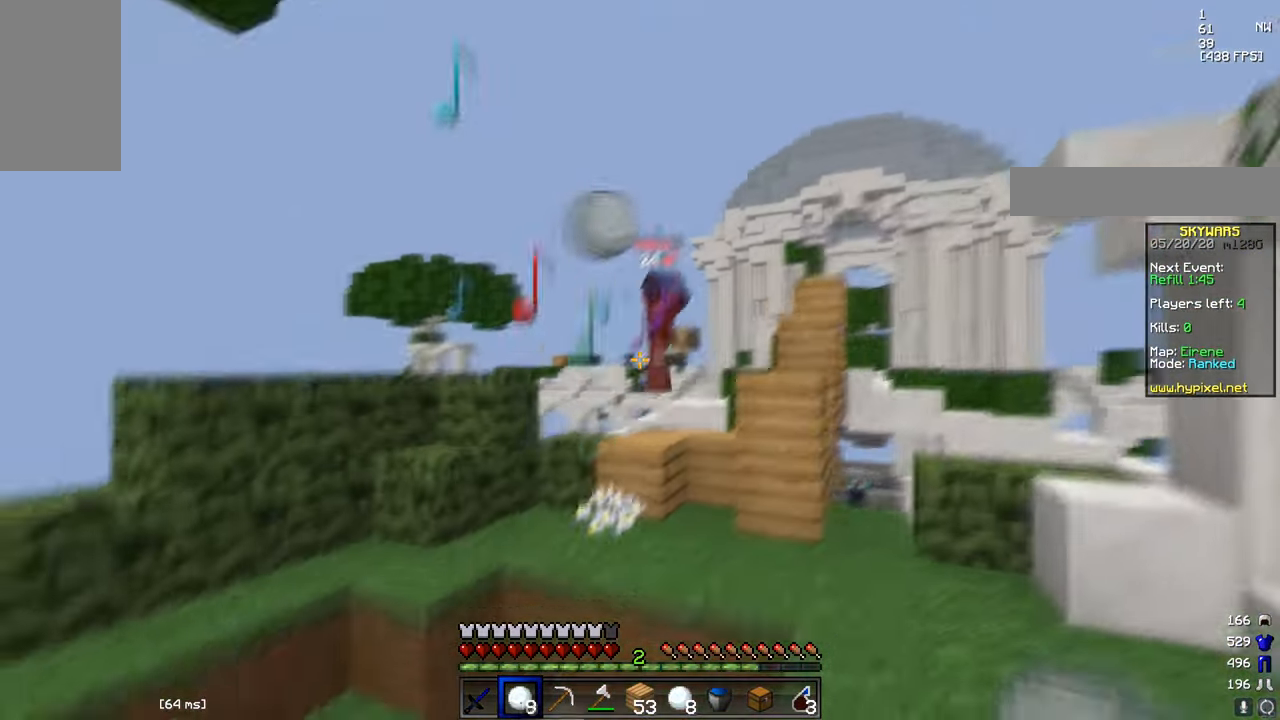
{"keys": ["w"], "mouse": ["right"], "events": [[100, "mouse_right", "up"], [134, "d", "up"], [150, "mouse_right", "down"], [201, "d", "down"], [267, "d", "up"]]}
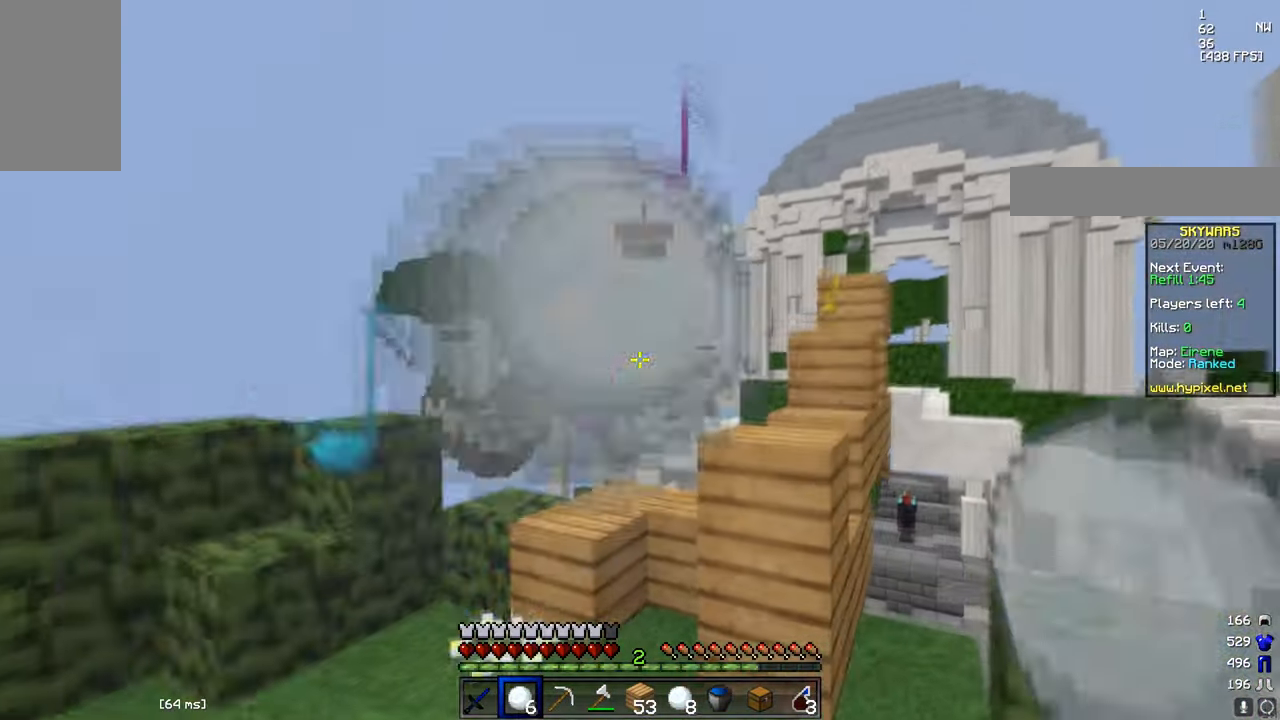
{"keys": ["w"], "mouse": [], "events": [[200, "mouse_right", "up"]]}
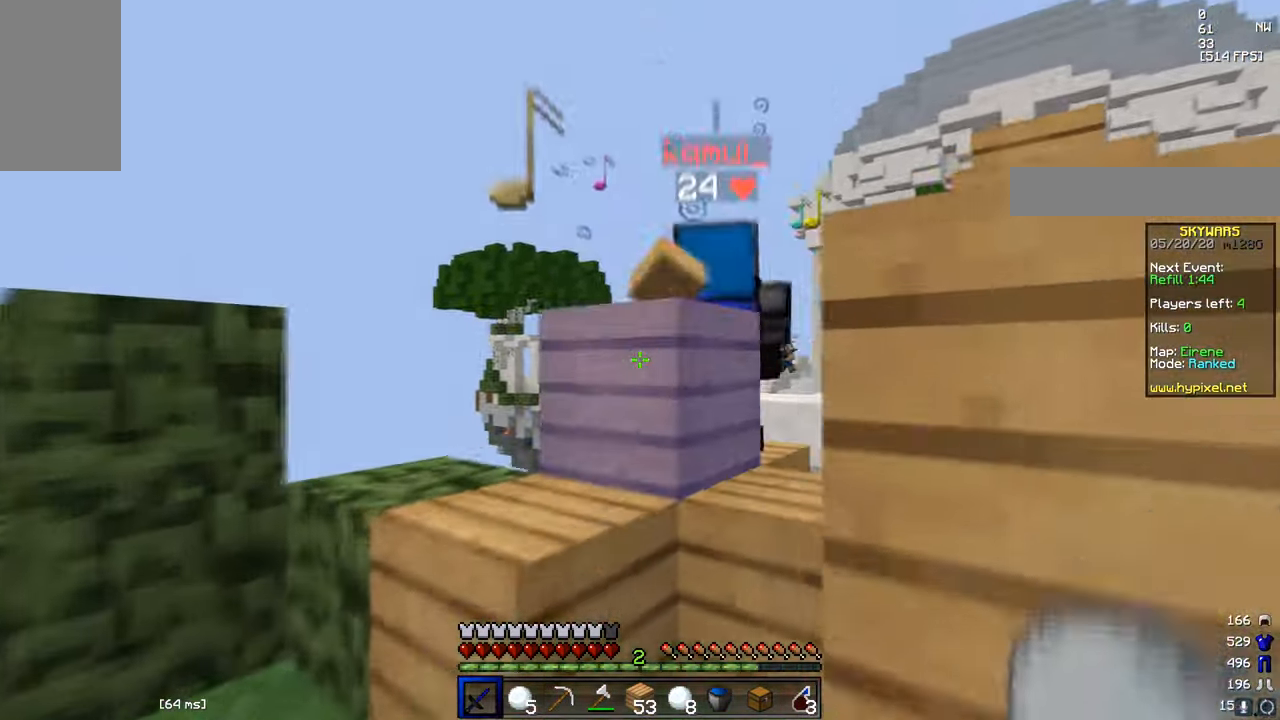
{"keys": ["d"], "mouse": ["left"], "events": [[100, "mouse_left", "down"], [317, "d", "down"], [484, "w", "up"]]}
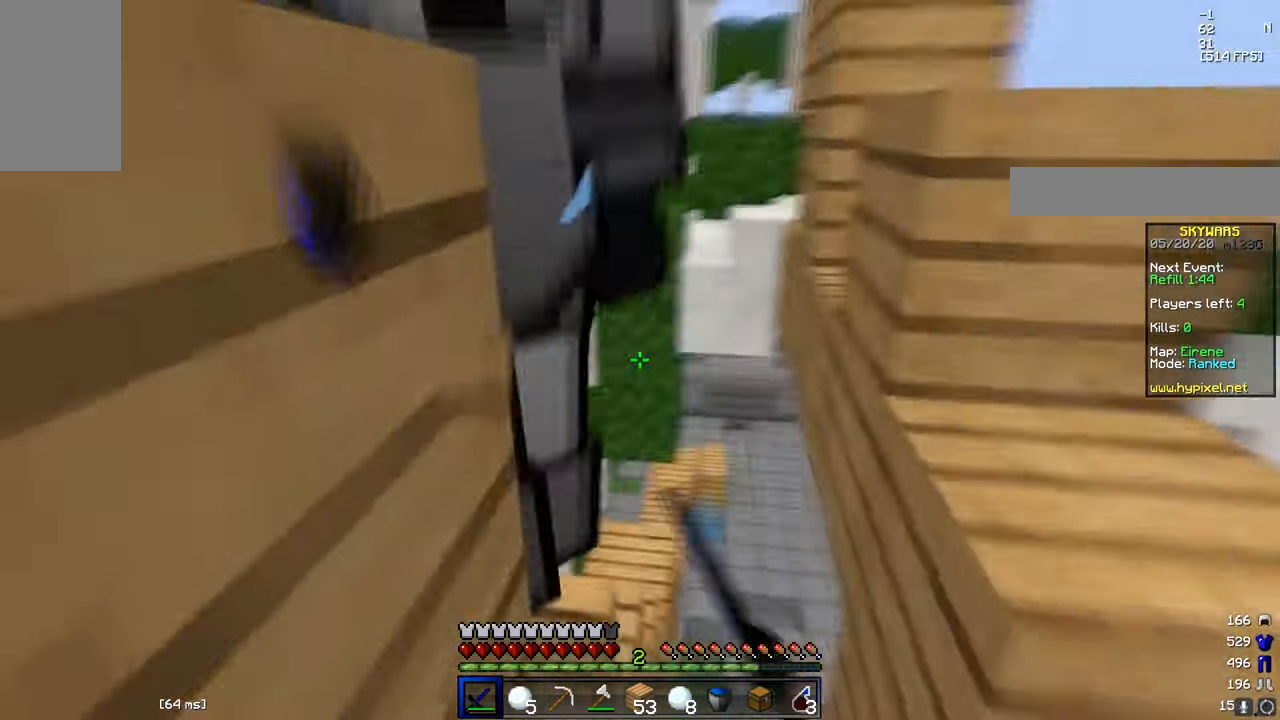
{"keys": ["w"], "mouse": ["left"], "events": [[50, "mouse_left", "up"], [50, "w", "down"], [100, "mouse_left", "down"], [250, "a", "down"], [250, "w", "up"], [283, "d", "up"], [350, "a", "up"], [350, "d", "down"], [400, "w", "down"], [484, "d", "up"]]}
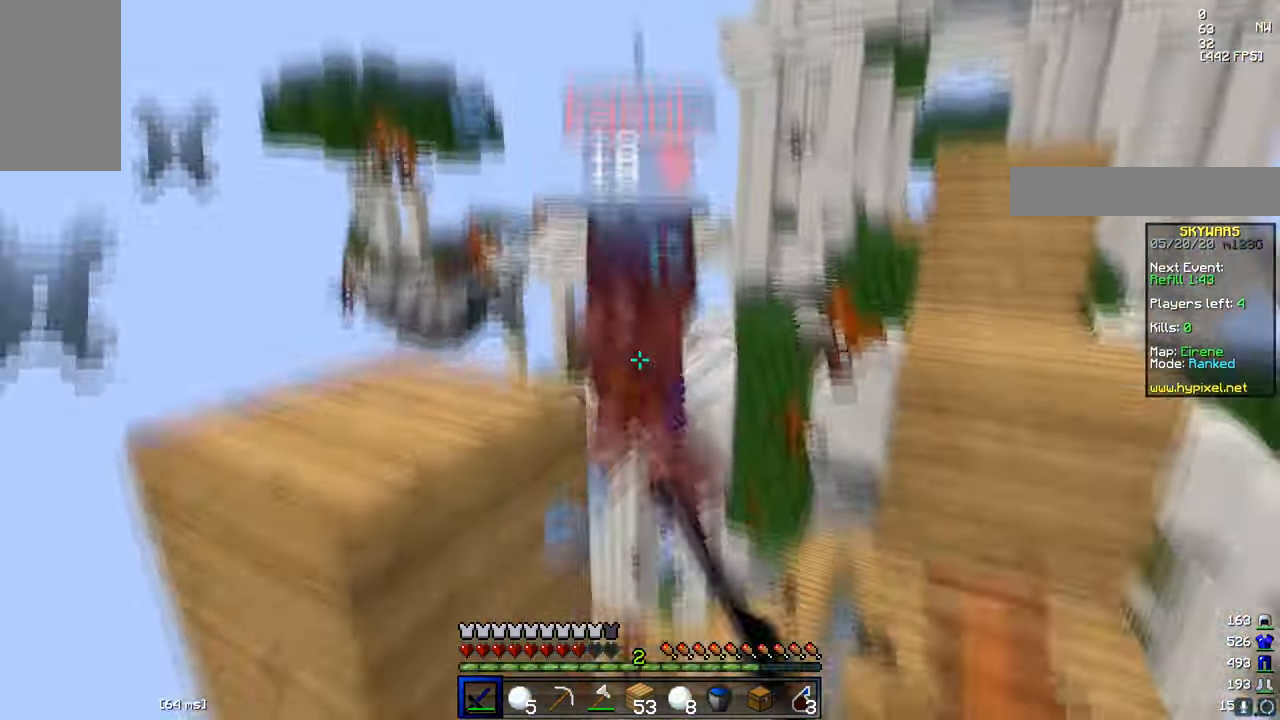
{"keys": ["d", "w"], "mouse": ["left"], "events": [[351, "d", "down"]]}
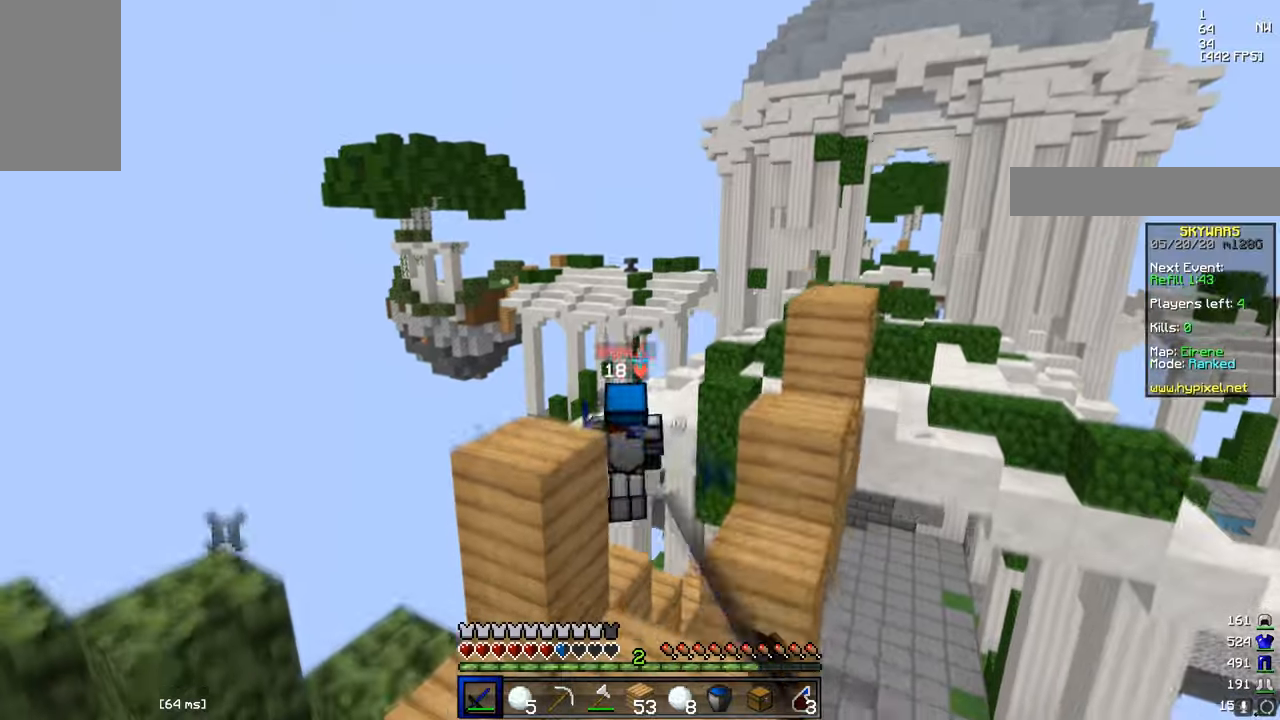
{"keys": ["a", "w"], "mouse": [], "events": [[67, "d", "up"], [84, "mouse_left", "up"], [150, "a", "down"]]}
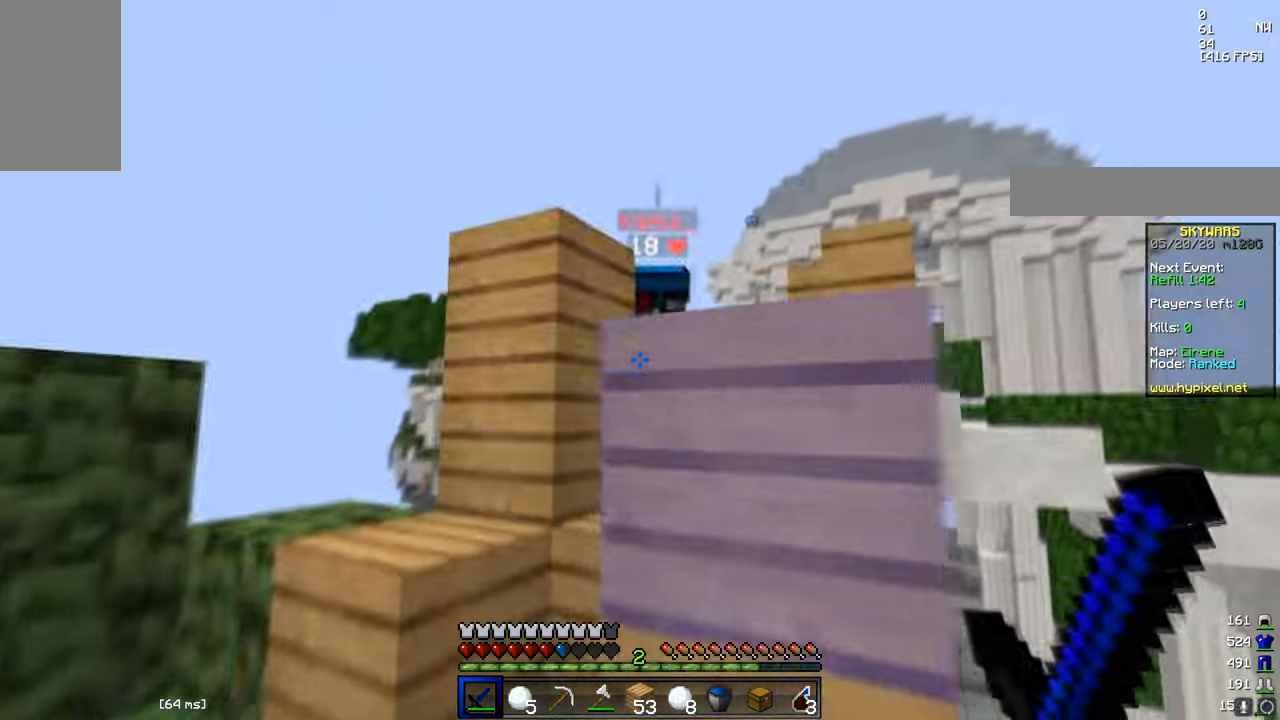
{"keys": ["a", "s"], "mouse": [], "events": [[250, "mouse_left", "down"], [333, "mouse_left", "up"], [400, "mouse_left", "down"], [417, "w", "up"], [450, "s", "down"], [483, "mouse_left", "up"]]}
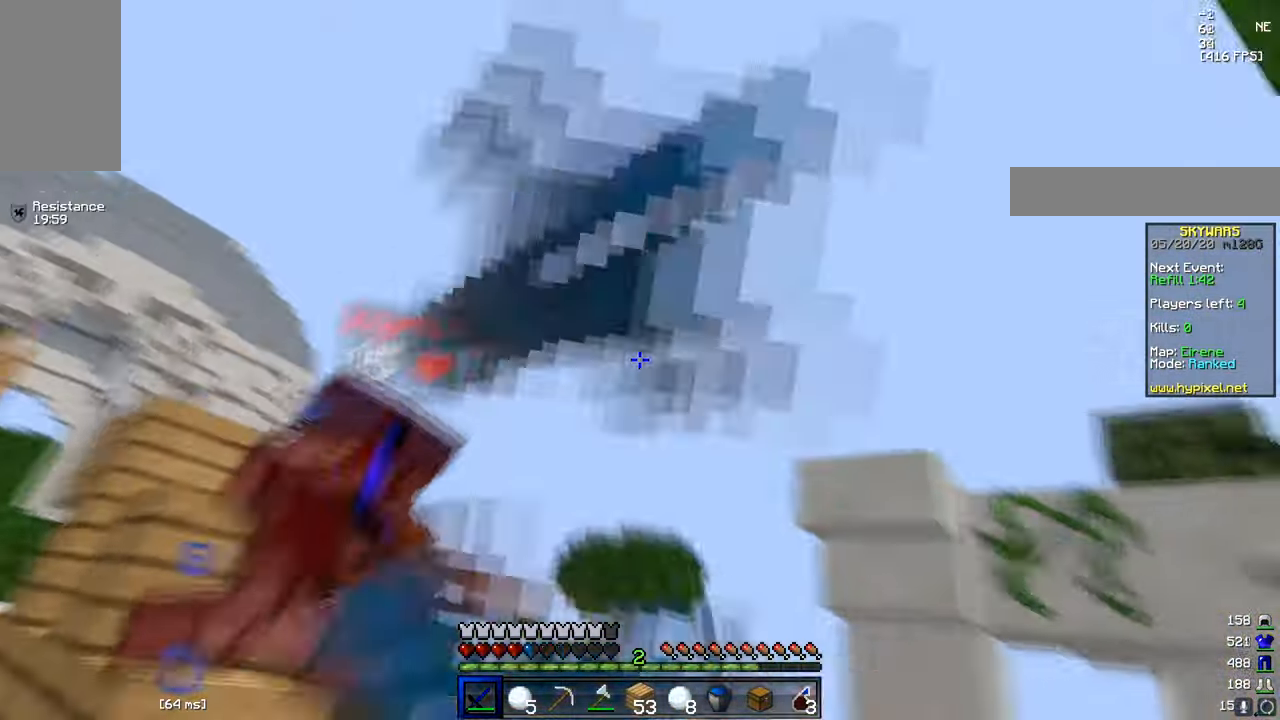
{"keys": ["a", "s"], "mouse": [], "events": [[50, "mouse_left", "down"], [234, "s", "up"], [284, "mouse_left", "up"], [350, "mouse_right", "down"], [350, "s", "down"], [484, "mouse_right", "up"]]}
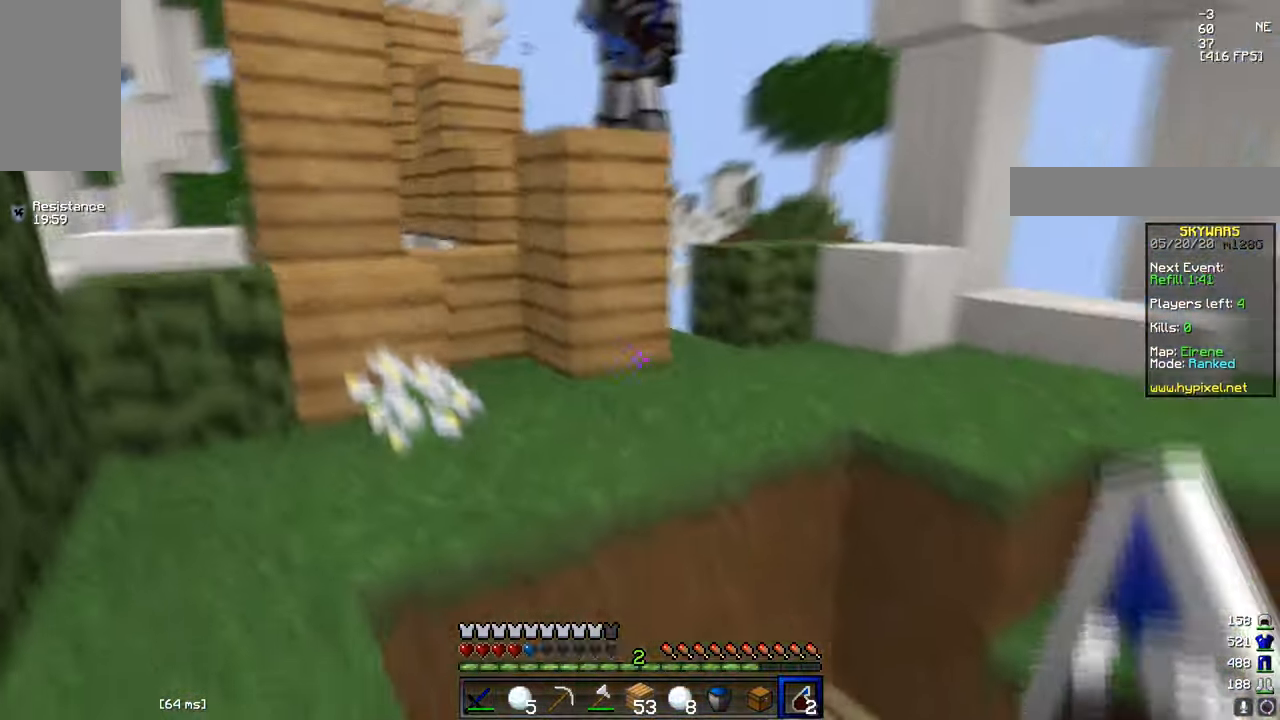
{"keys": ["s"], "mouse": ["right"], "events": [[267, "a", "up"], [400, "mouse_right", "down"]]}
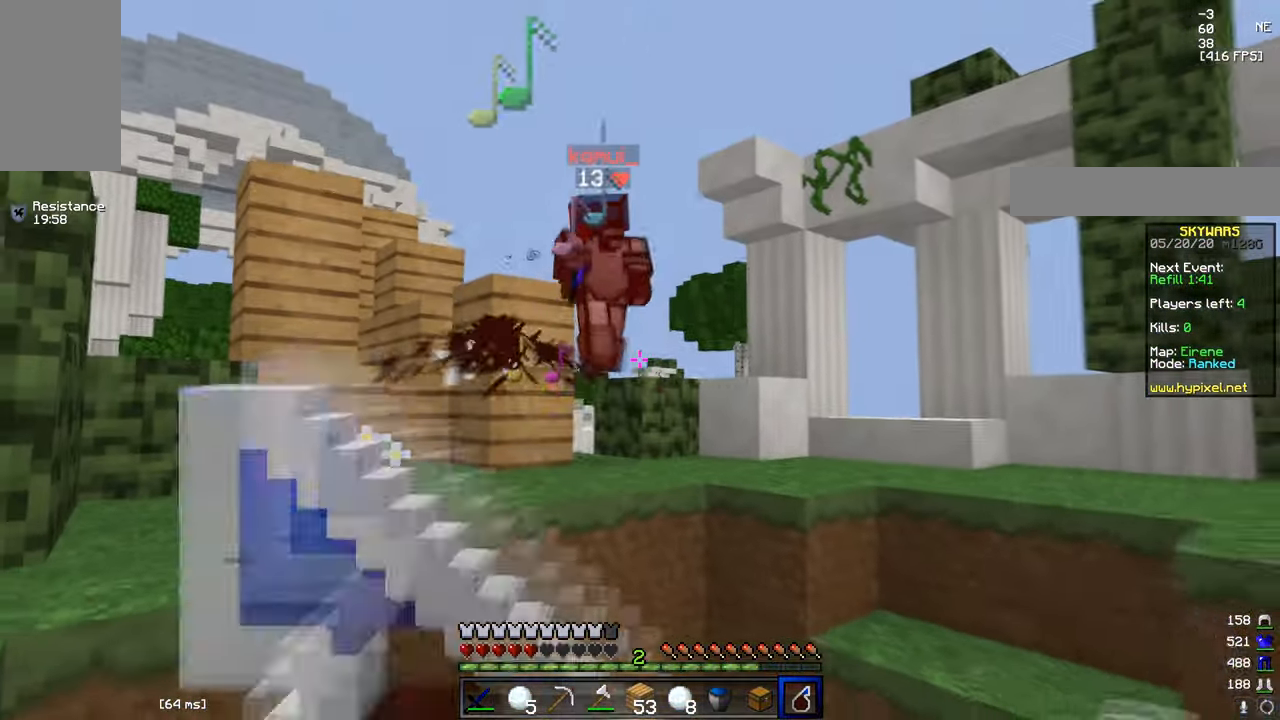
{"keys": ["a", "s"], "mouse": [], "events": [[33, "mouse_right", "up"], [100, "a", "down"]]}
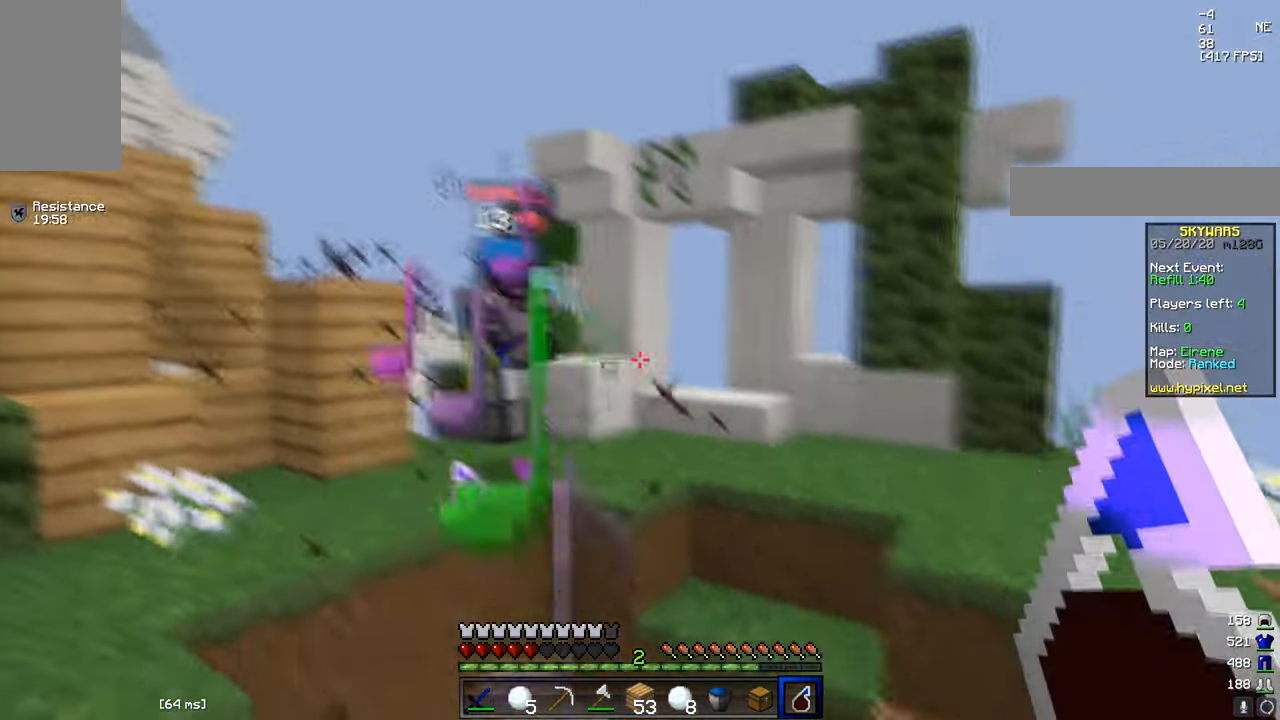
{"keys": ["w"], "mouse": [], "events": [[200, "mouse_right", "down"], [216, "s", "up"], [333, "mouse_right", "up"], [450, "w", "down"], [467, "a", "up"]]}
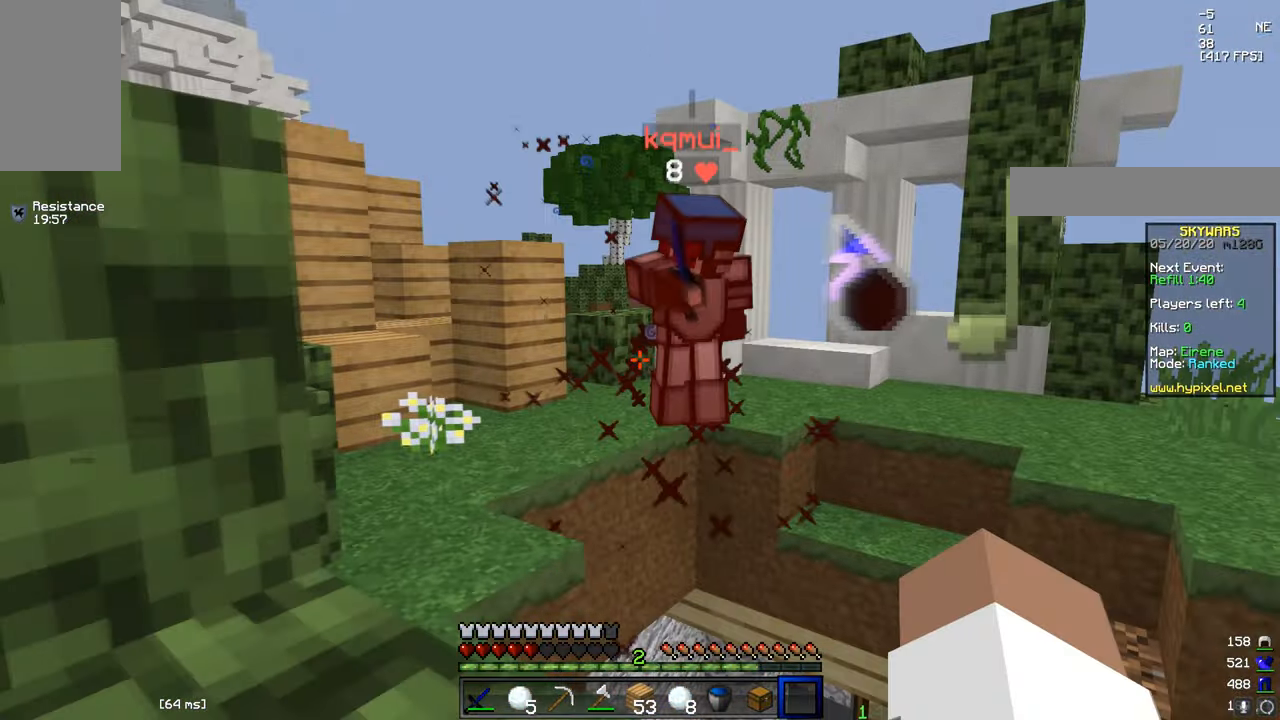
{"keys": ["w"], "mouse": ["left"], "events": [[300, "mouse_left", "down"], [401, "mouse_left", "up"], [451, "mouse_left", "down"]]}
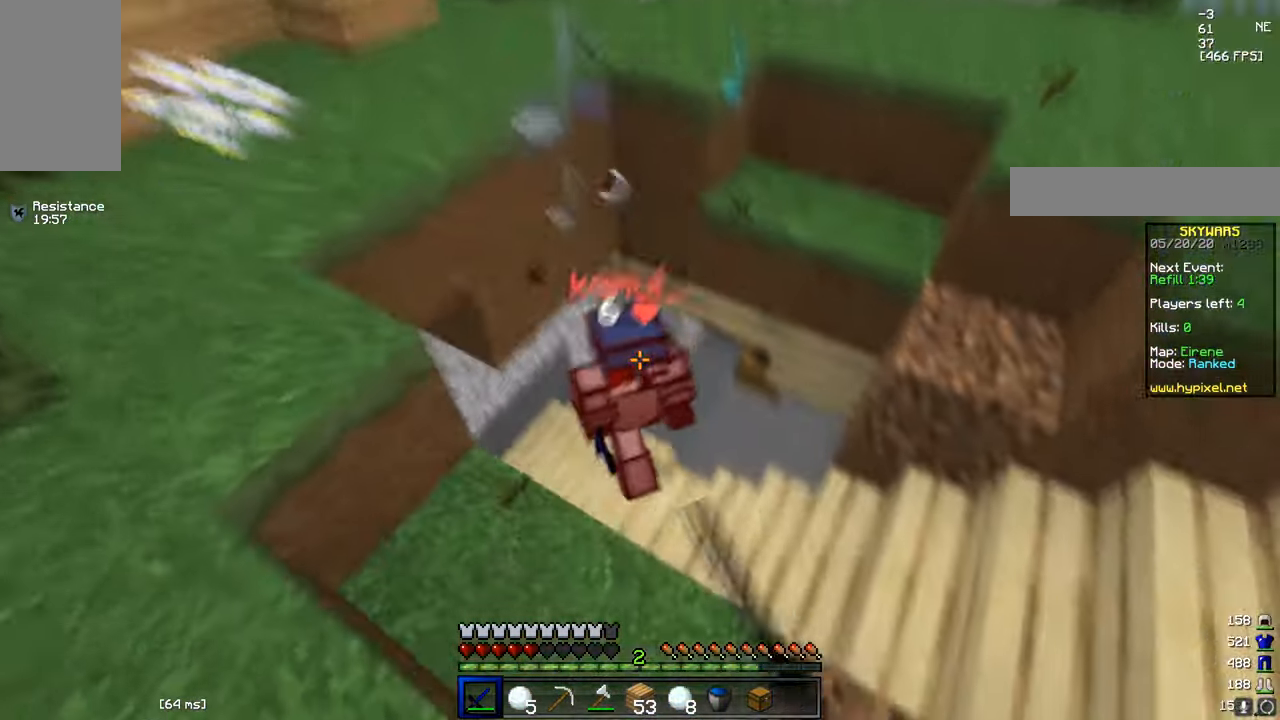
{"keys": ["d", "w"], "mouse": ["left"], "events": [[350, "d", "down"]]}
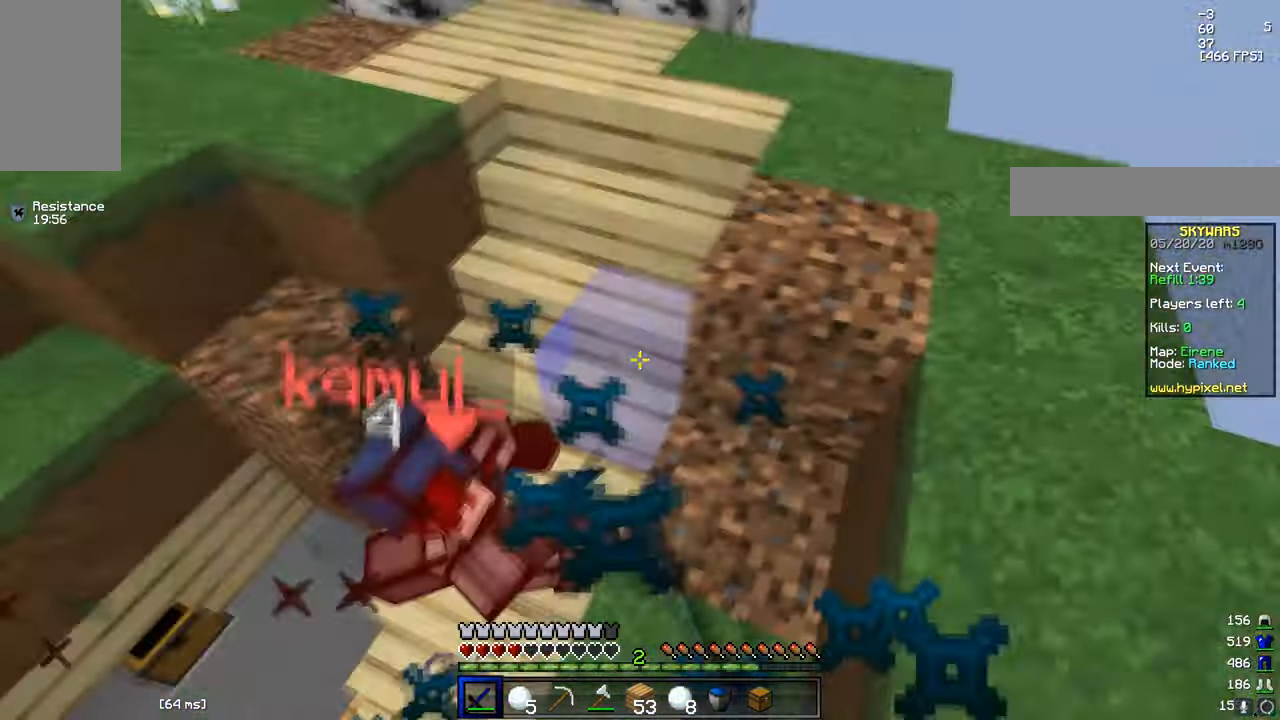
{"keys": ["w"], "mouse": ["left"], "events": [[134, "d", "up"]]}
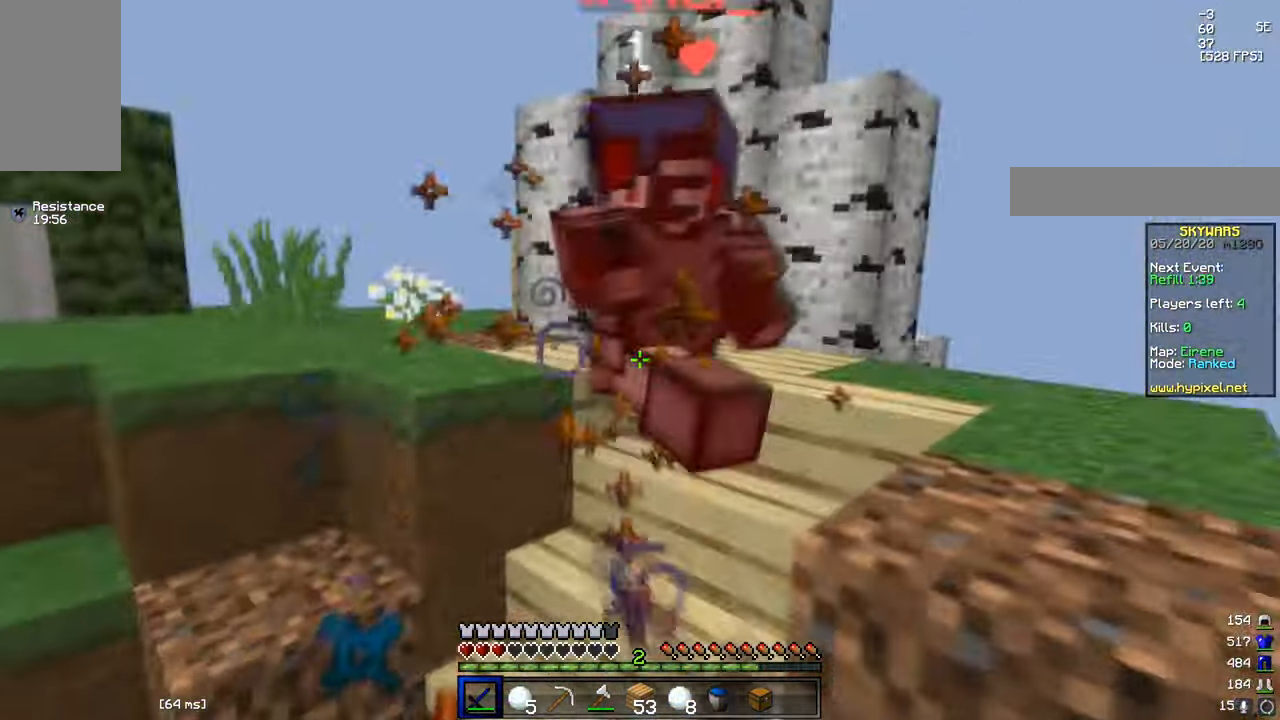
{"keys": ["d", "w"], "mouse": ["left"], "events": [[500, "d", "down"]]}
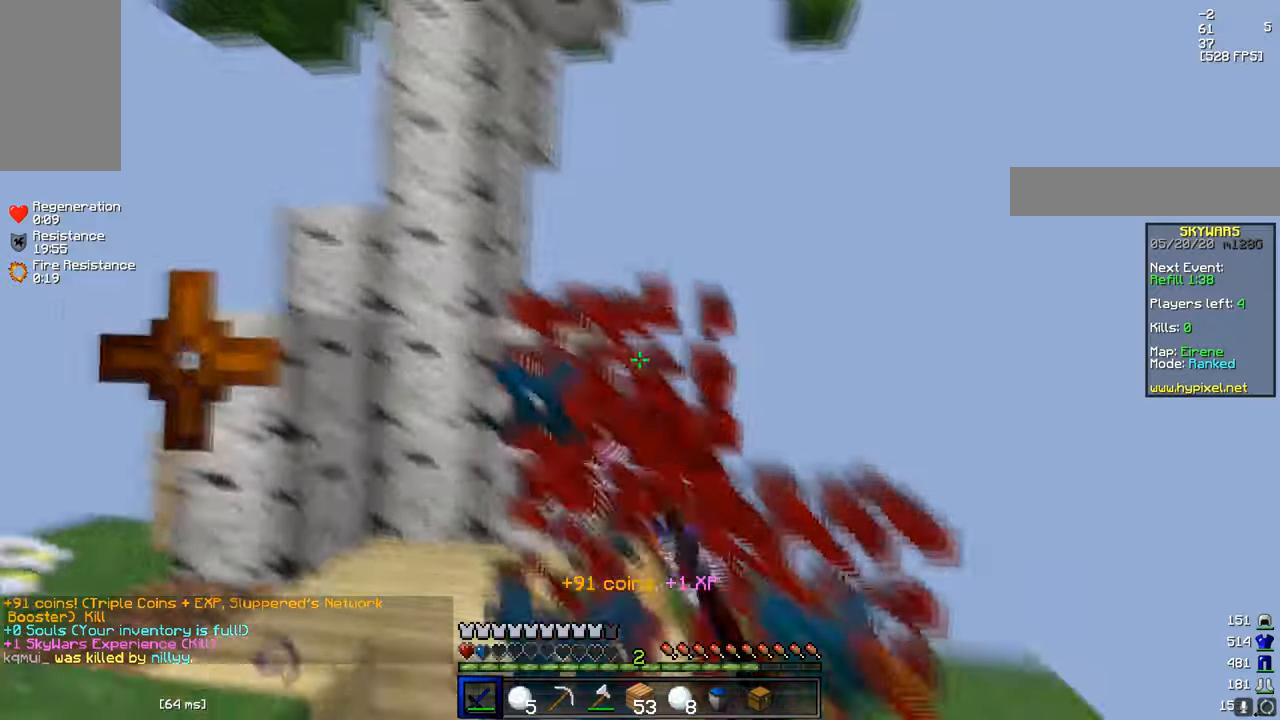
{"keys": ["a", "w"], "mouse": [], "events": [[184, "d", "up"], [301, "a", "down"], [384, "mouse_left", "up"]]}
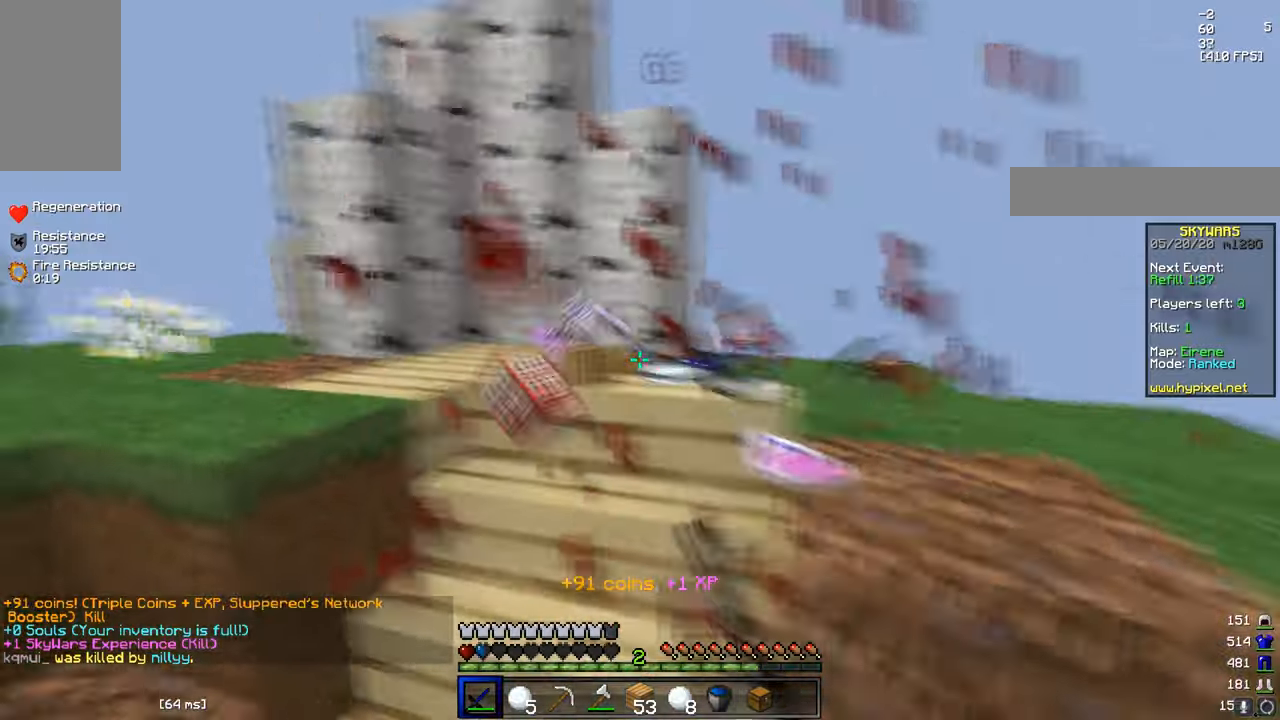
{"keys": ["s"], "mouse": [], "events": [[50, "d", "down"], [83, "a", "up"], [117, "w", "up"], [200, "s", "down"], [400, "d", "up"]]}
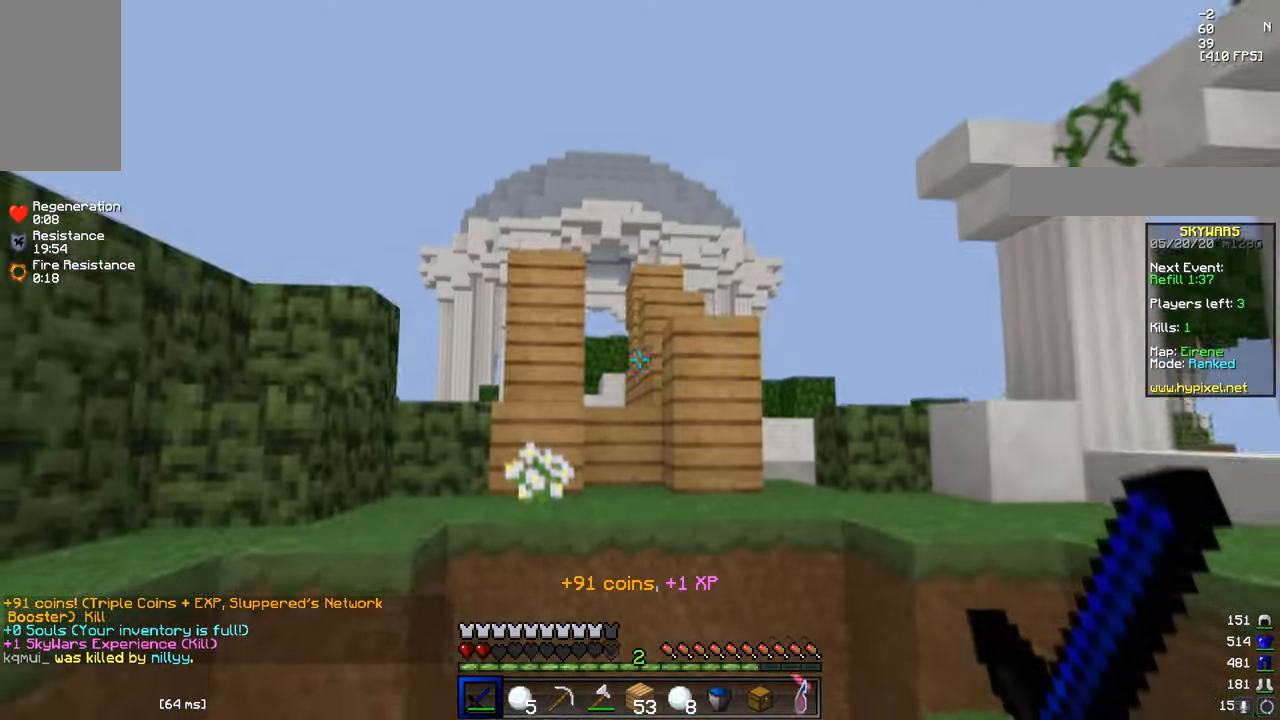
{"keys": ["a", "w"], "mouse": [], "events": [[100, "a", "down"], [434, "s", "up"], [451, "w", "down"]]}
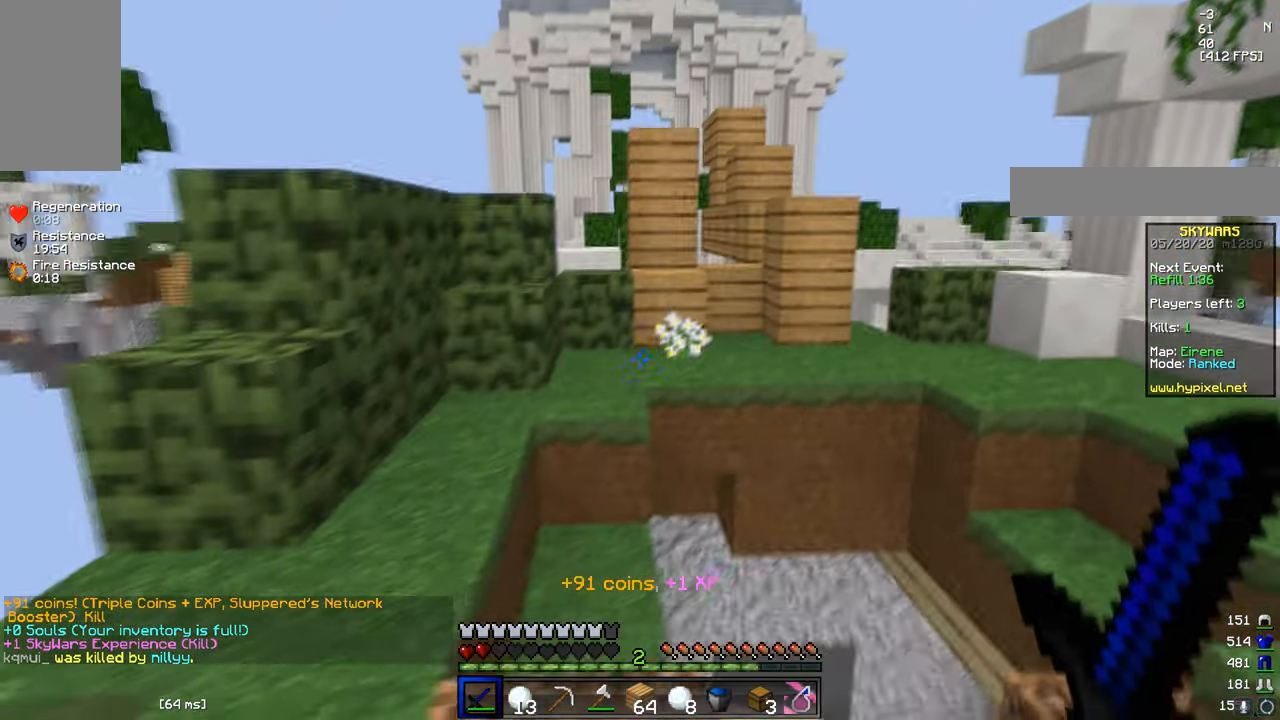
{"keys": ["w"], "mouse": ["right"], "events": [[33, "a", "up"], [450, "mouse_right", "down"]]}
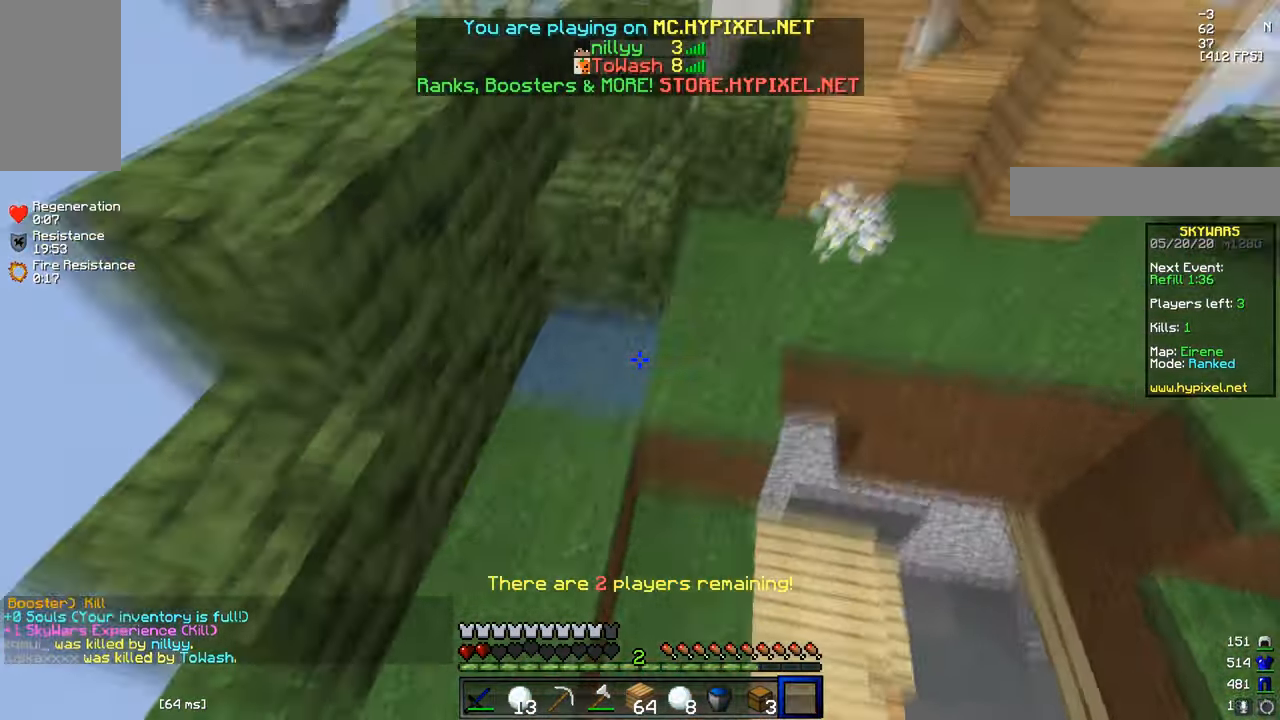
{"keys": [], "mouse": [], "events": [[84, "mouse_right", "up"], [317, "w", "up"], [351, "d", "down"], [417, "d", "up"]]}
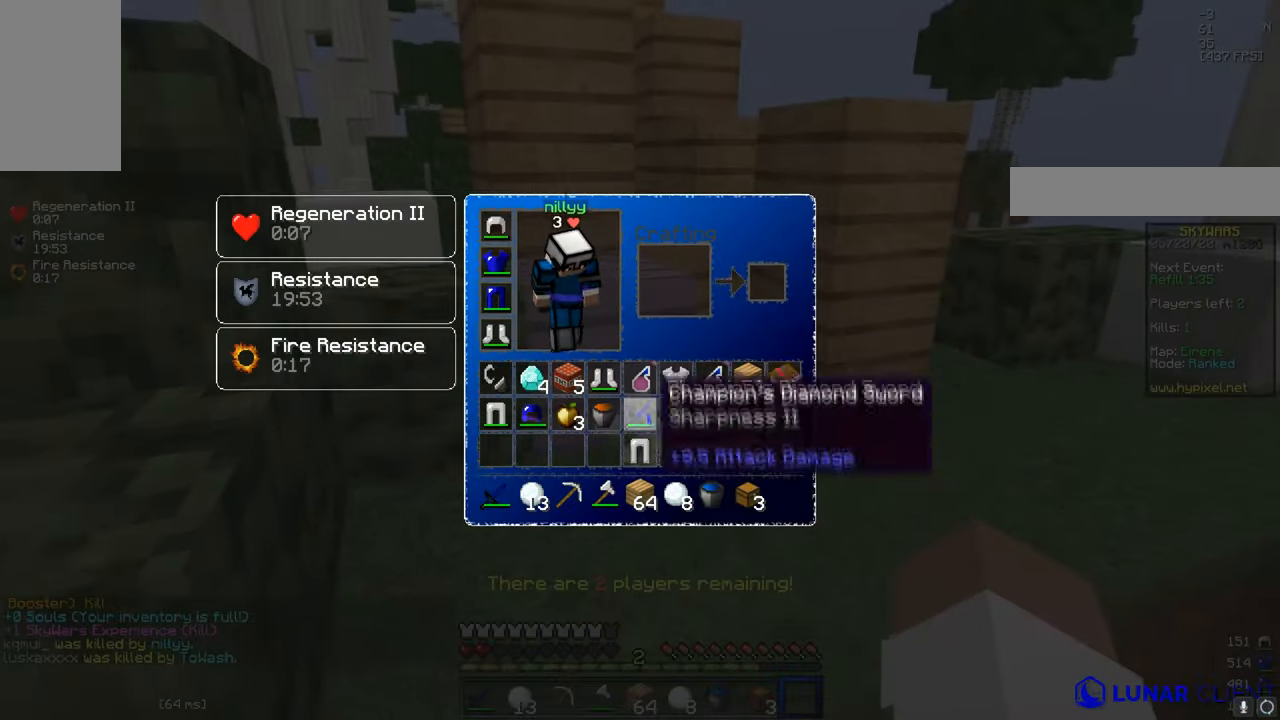
{"keys": [], "mouse": [], "events": []}
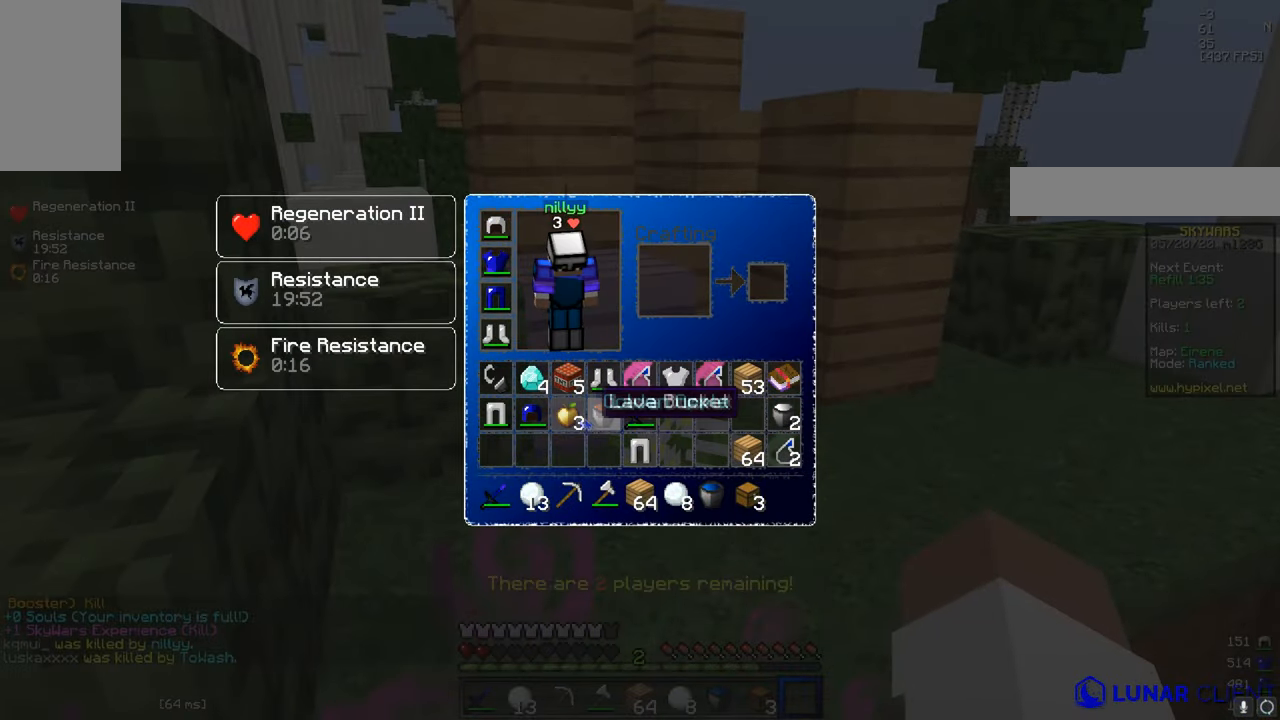
{"keys": [], "mouse": [], "events": []}
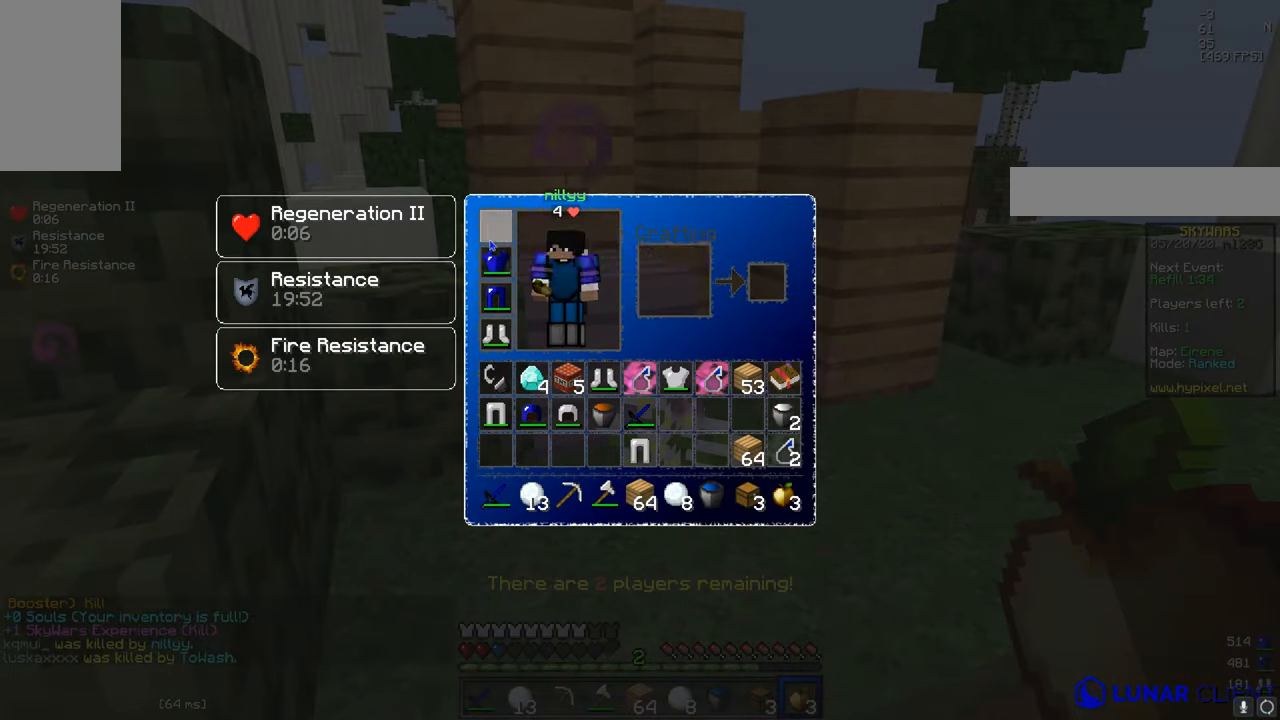
{"keys": ["w"], "mouse": ["right"], "events": [[434, "w", "down"], [450, "mouse_right", "down"]]}
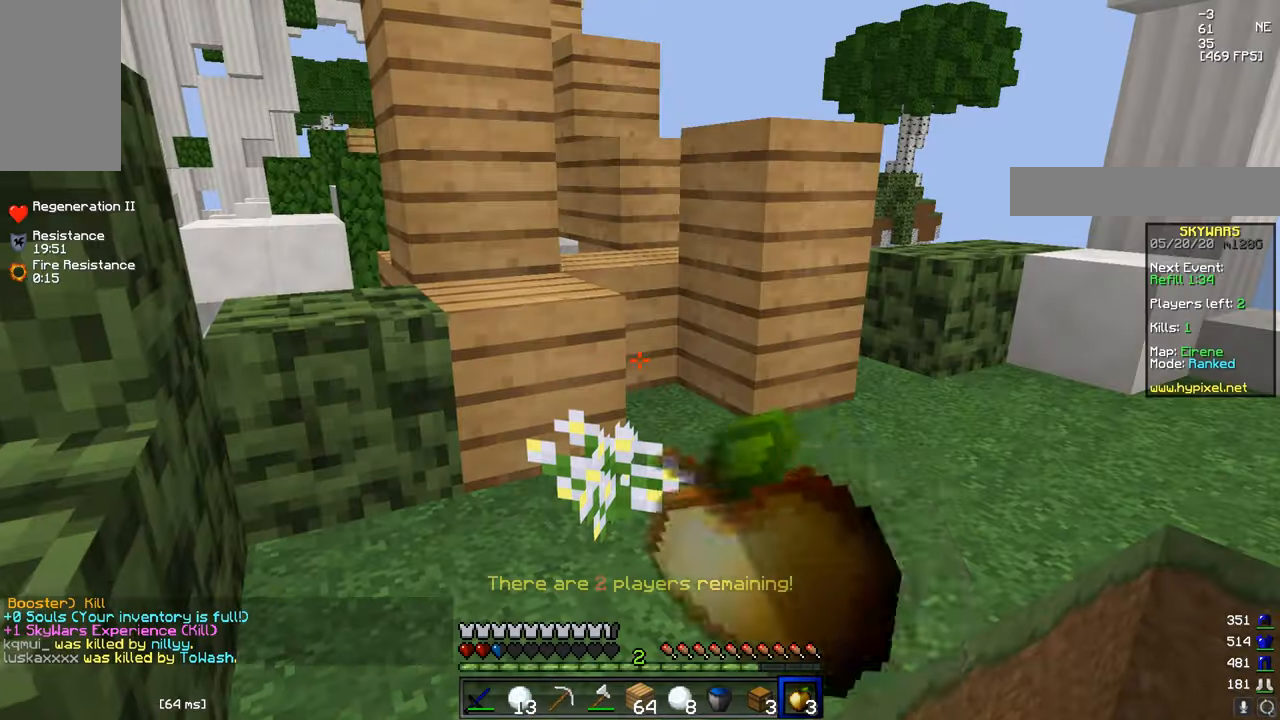
{"keys": ["w"], "mouse": ["left", "right"], "events": [[34, "mouse_left", "down"], [84, "d", "down"], [251, "d", "up"]]}